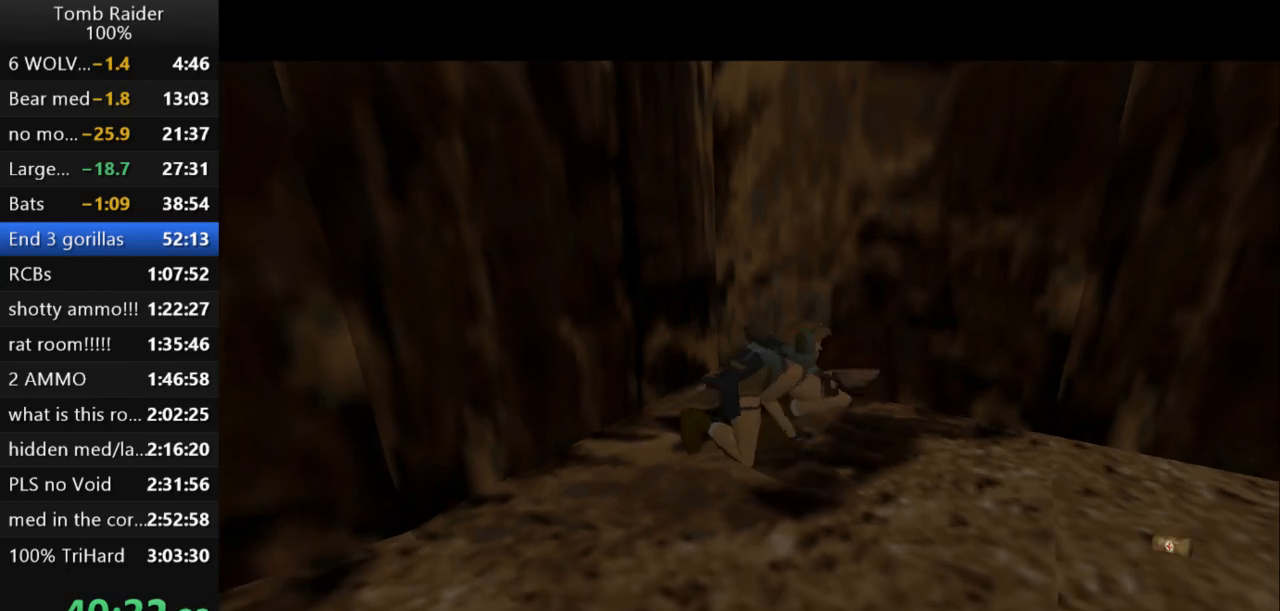
Gameplay with keyboard; each line is a JSON object with the keys held at the frame after it. "events" lists presses ("down") and releases ("up") of "action", "action2", "down", "guns", "inv", "jump", "left", "look", "lstep", "right", "roll", "roll2", "rstep", "up" and "walk" between this image and that frame as [ms after this image, input, new state], when the widget could be followed in between. No other keys are recorded. Mouse input is not recorded. Key names are as the overlay labels them; some are game actions (e.g. jump) rather than physical keys.
{"keys": ["right"], "events": []}
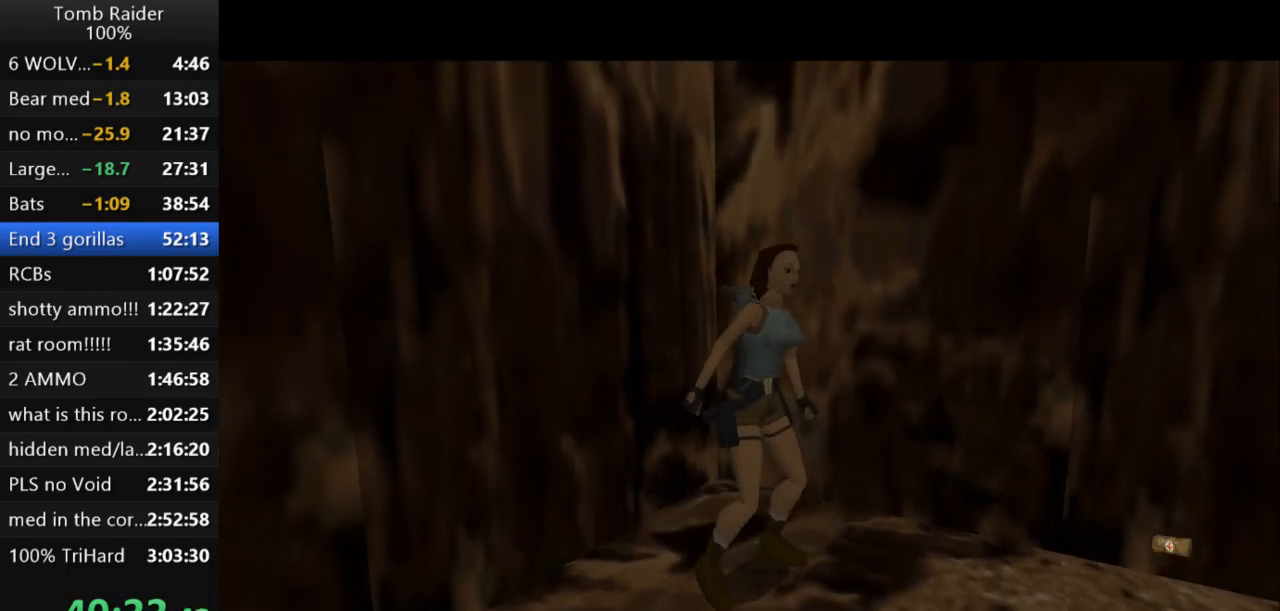
{"keys": ["right"], "events": []}
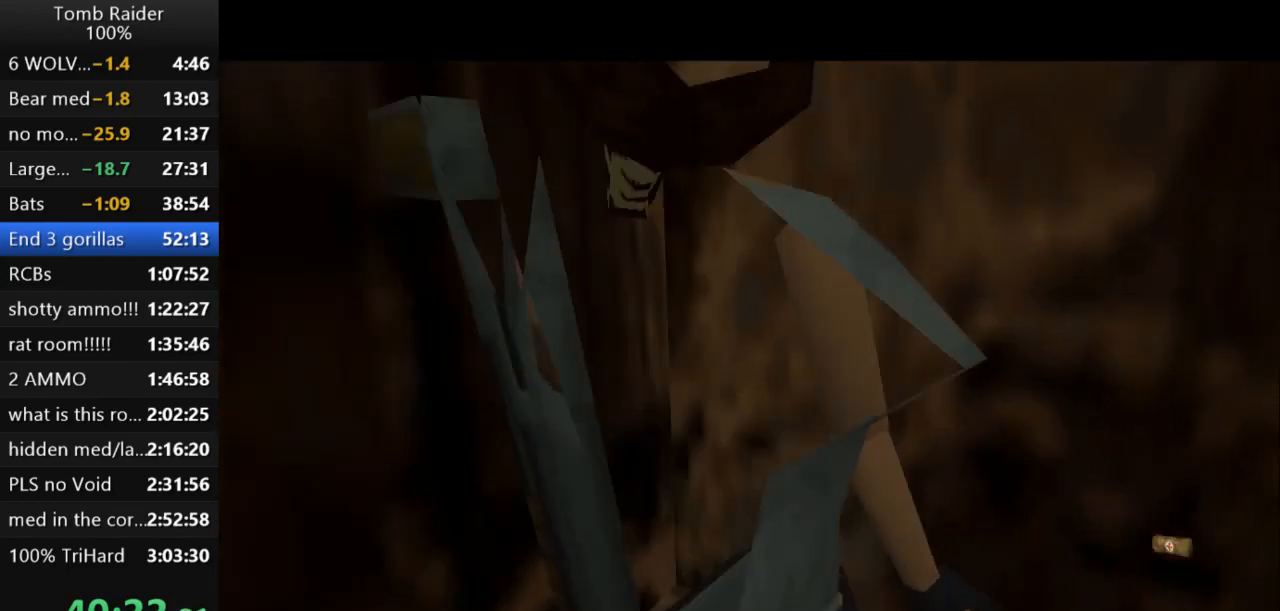
{"keys": [], "events": [[500, "right", "up"]]}
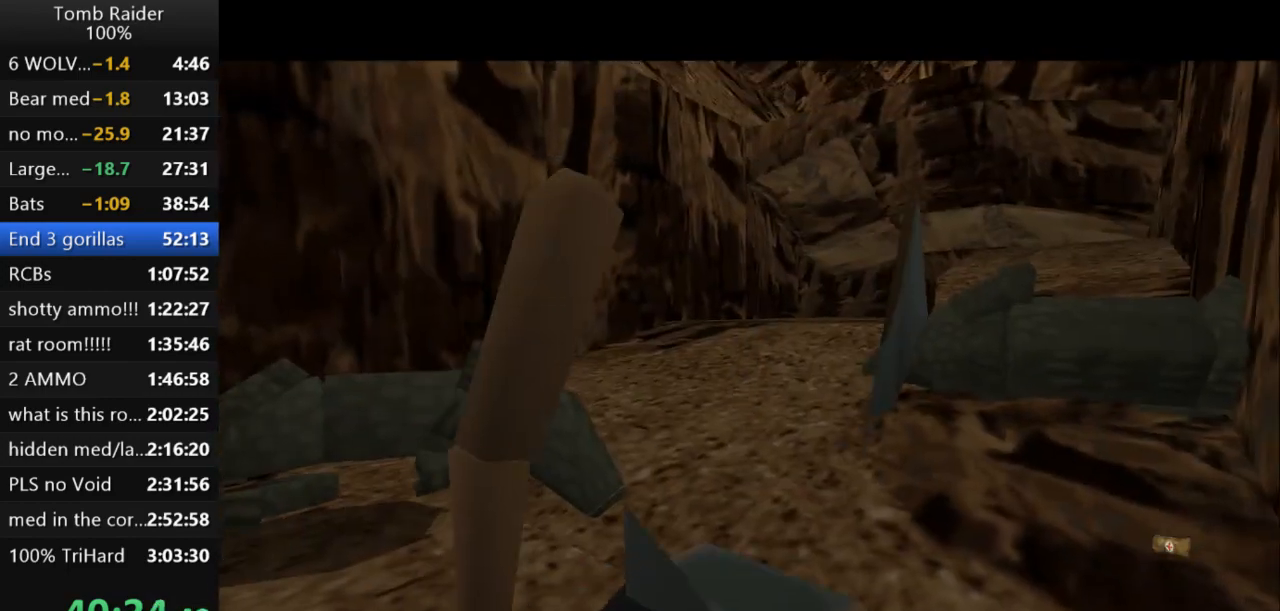
{"keys": ["right"], "events": [[300, "up", "down"], [400, "right", "down"], [400, "up", "up"]]}
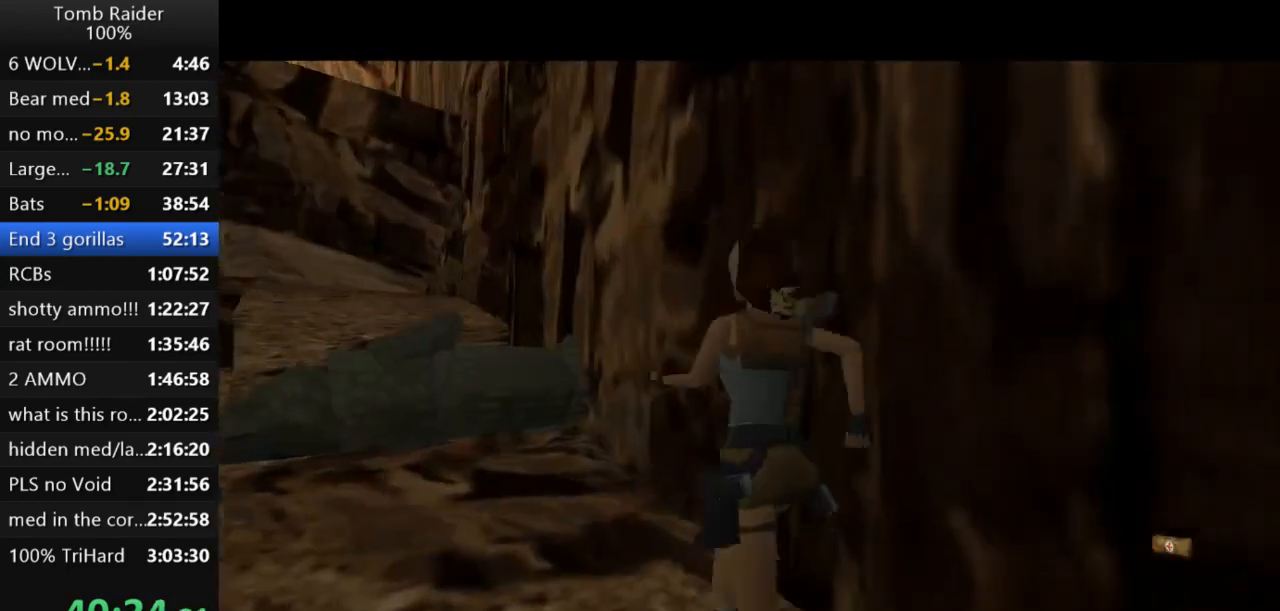
{"keys": ["right"], "events": []}
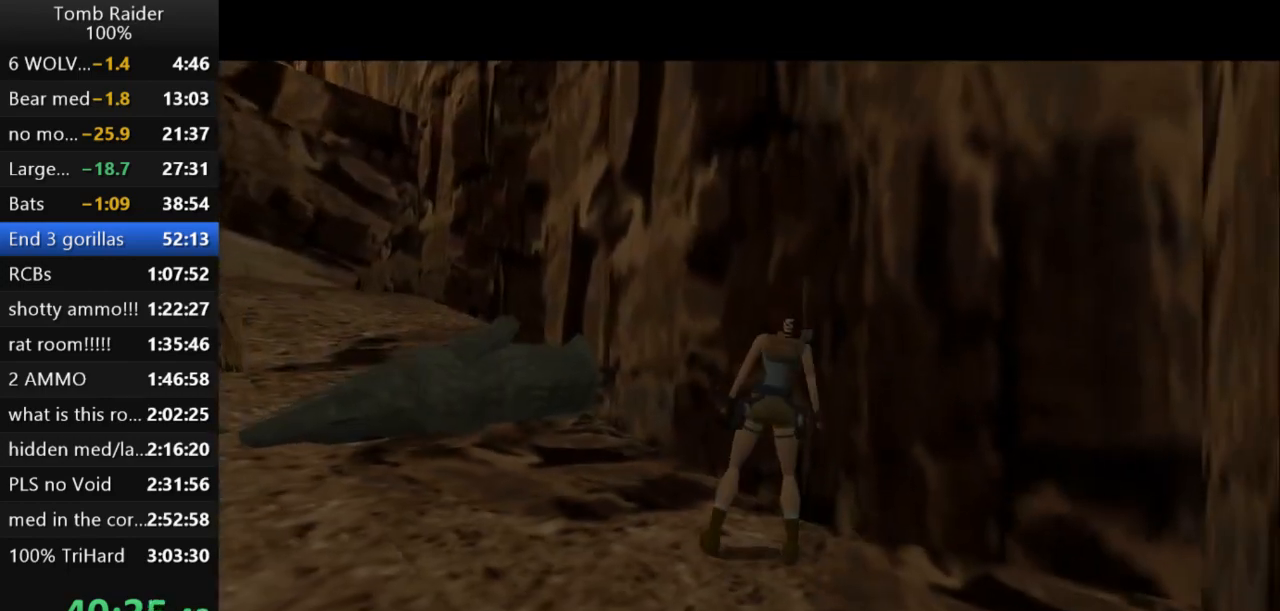
{"keys": ["left"], "events": [[200, "right", "up"], [267, "up", "down"], [400, "up", "up"], [500, "left", "down"]]}
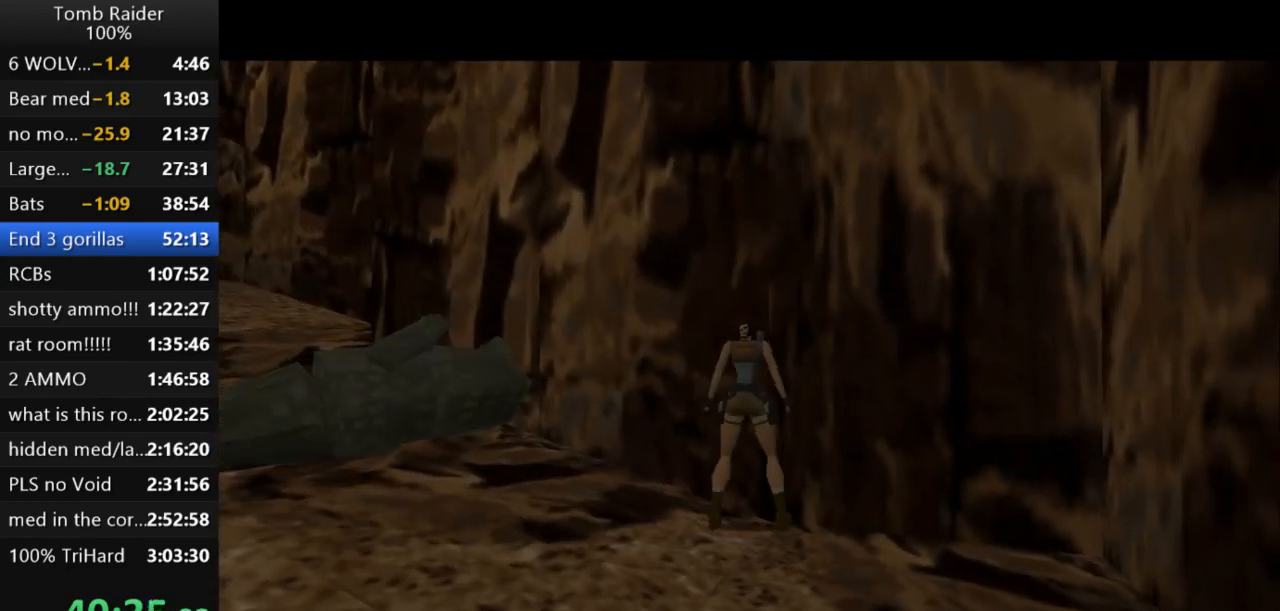
{"keys": ["left"], "events": []}
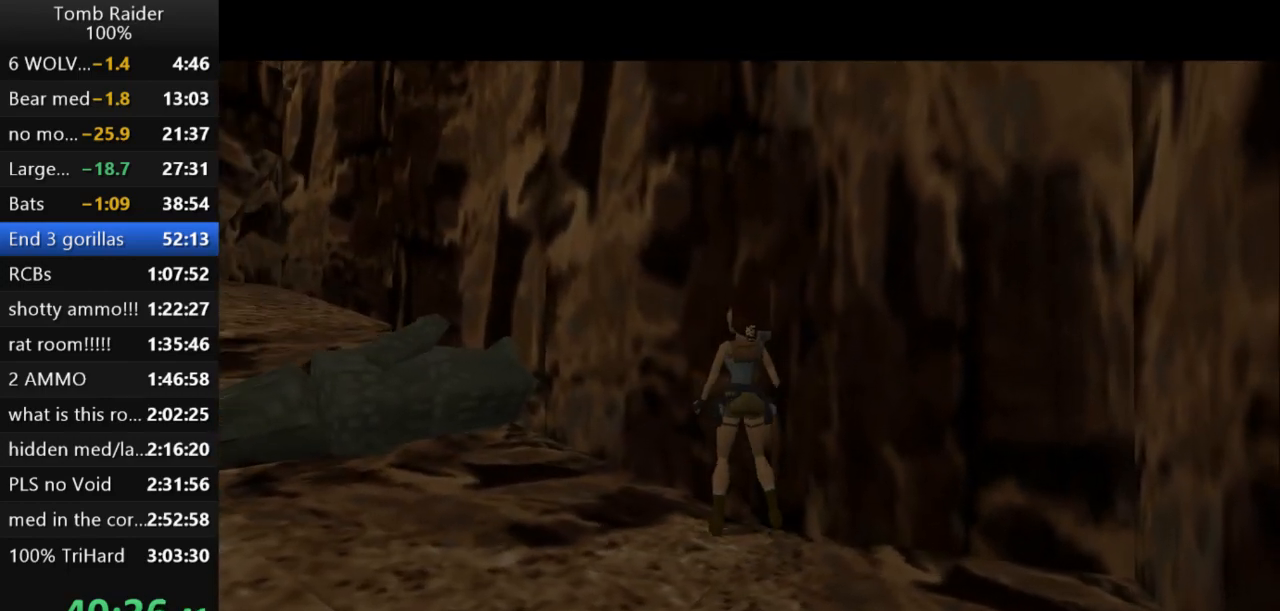
{"keys": [], "events": [[300, "left", "up"], [300, "lstep", "down"], [500, "lstep", "up"]]}
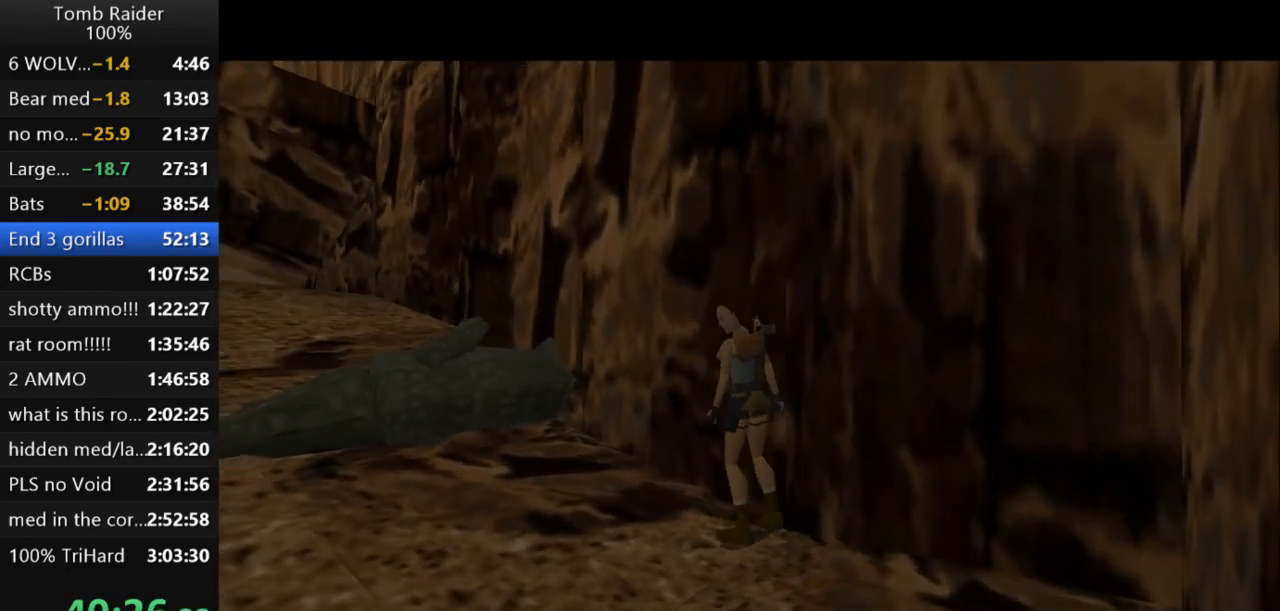
{"keys": [], "events": [[33, "left", "down"], [433, "left", "up"]]}
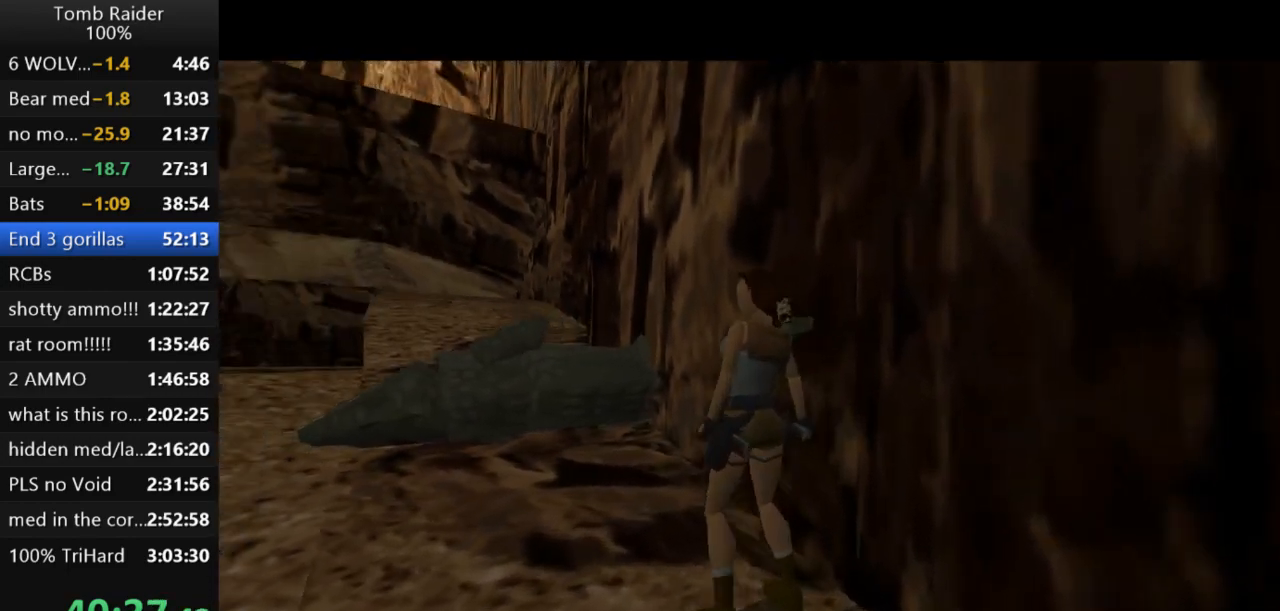
{"keys": ["right"], "events": [[167, "right", "down"]]}
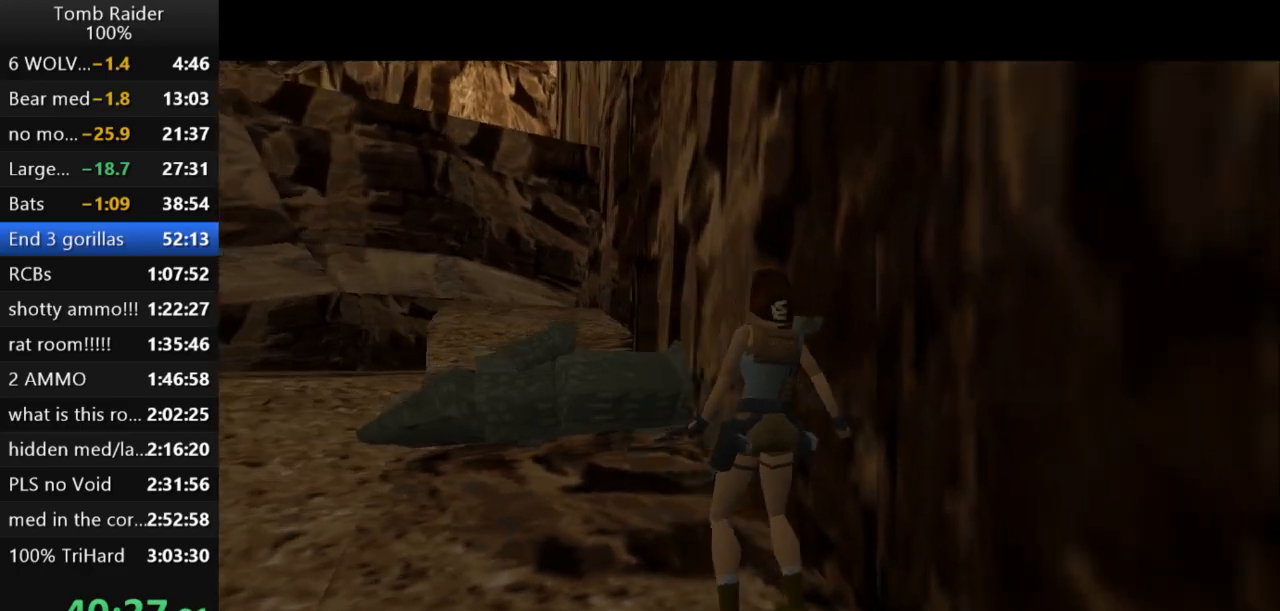
{"keys": ["right"], "events": []}
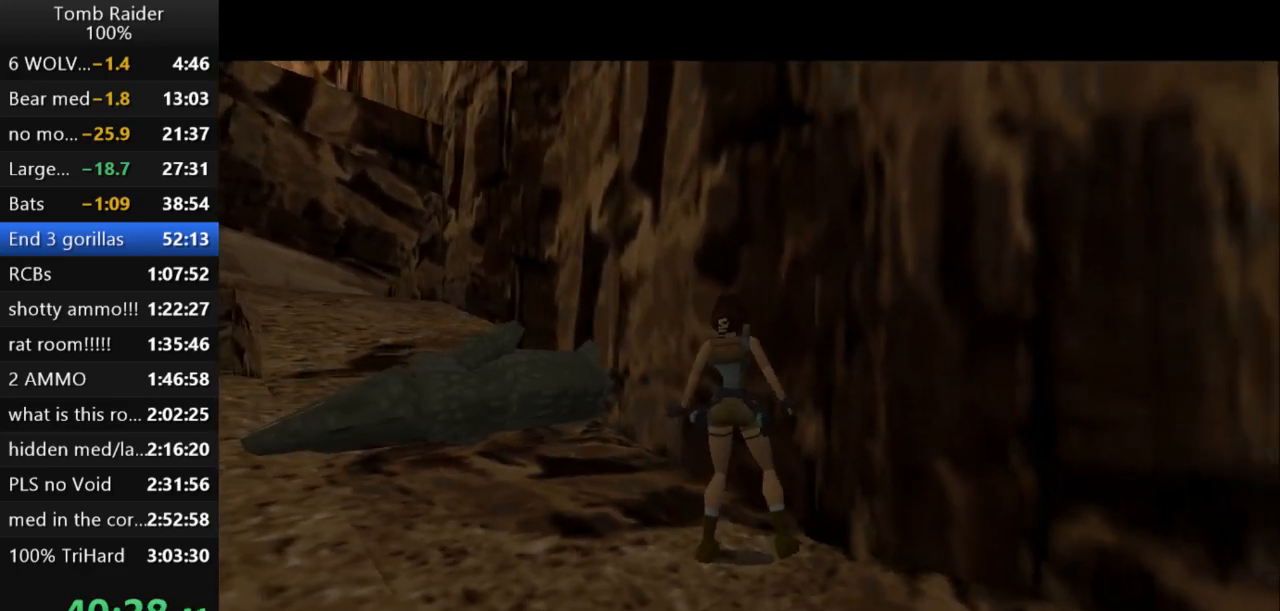
{"keys": ["jump", "up"], "events": [[100, "right", "up"], [300, "jump", "down"], [367, "up", "down"]]}
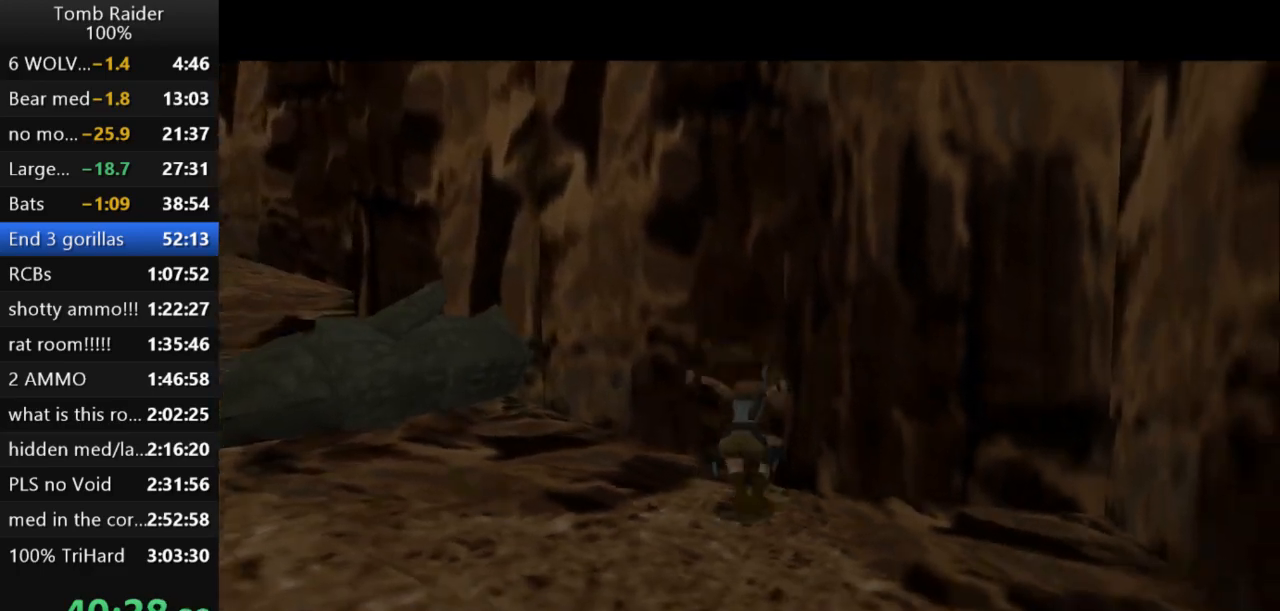
{"keys": ["roll2", "up"], "events": [[233, "jump", "up"], [333, "roll2", "down"]]}
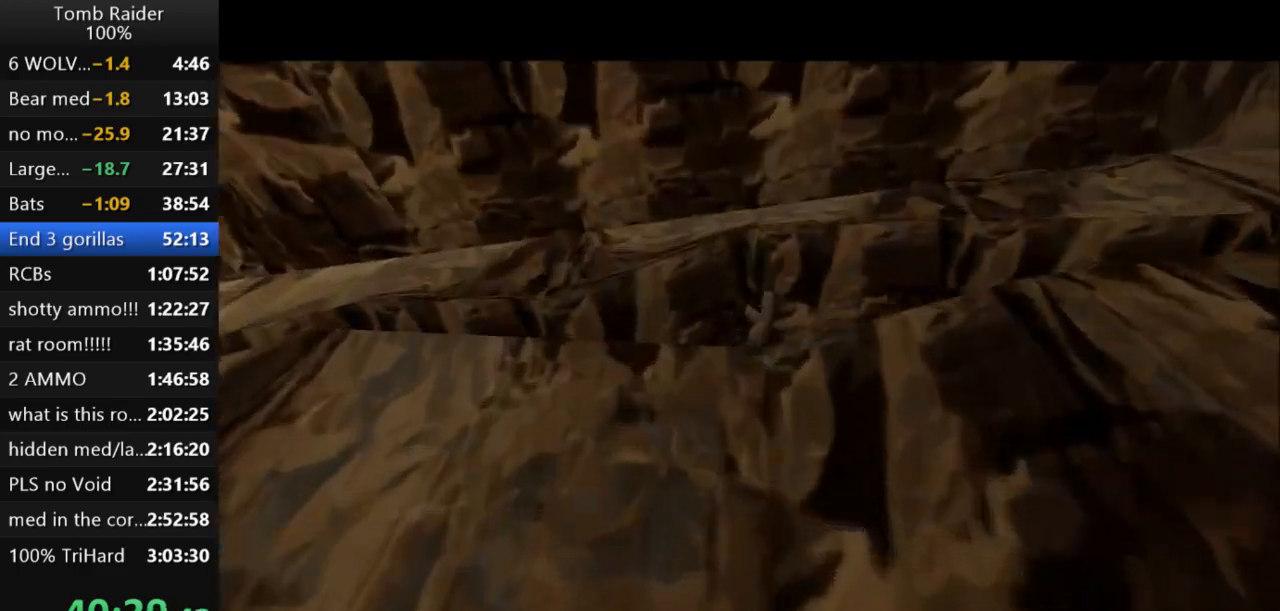
{"keys": ["left"], "events": [[100, "roll2", "up"], [300, "left", "down"], [333, "up", "up"]]}
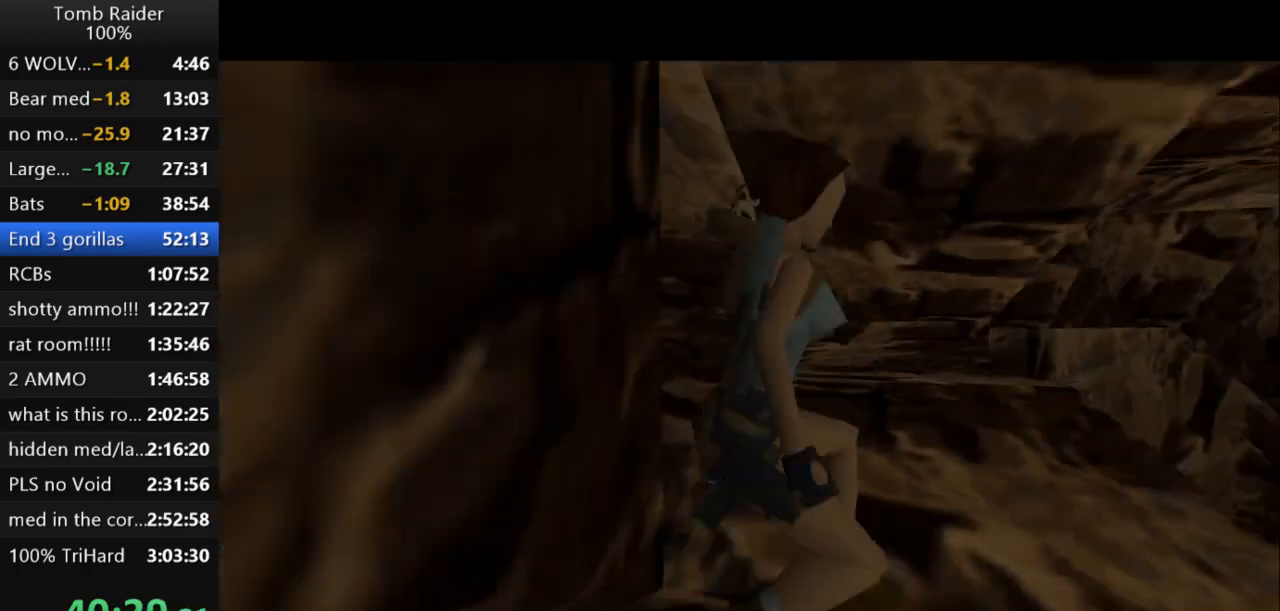
{"keys": ["left"], "events": [[100, "down", "down"], [100, "left", "up"], [167, "down", "up"], [300, "left", "down"]]}
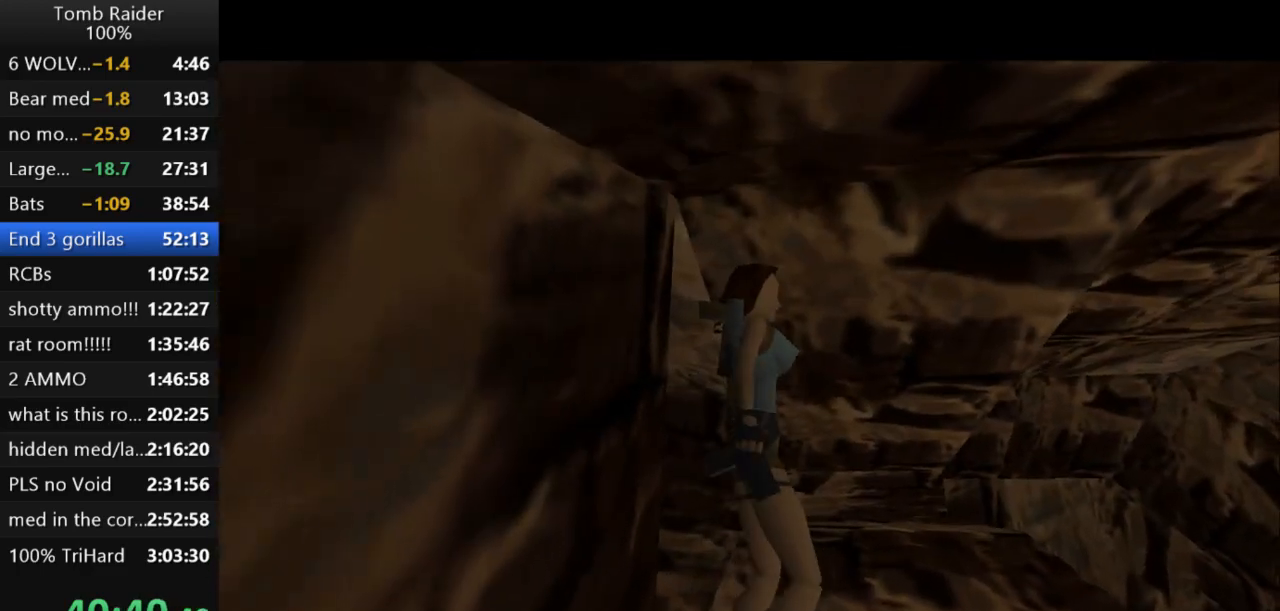
{"keys": ["left"], "events": []}
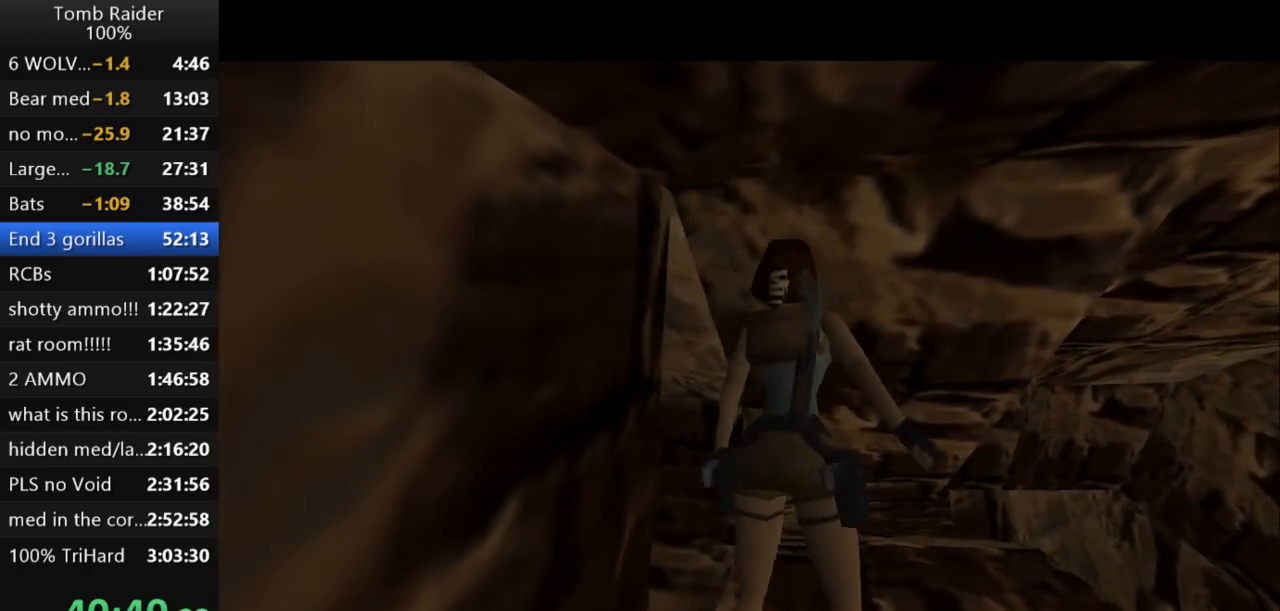
{"keys": ["left", "up"], "events": [[200, "up", "down"]]}
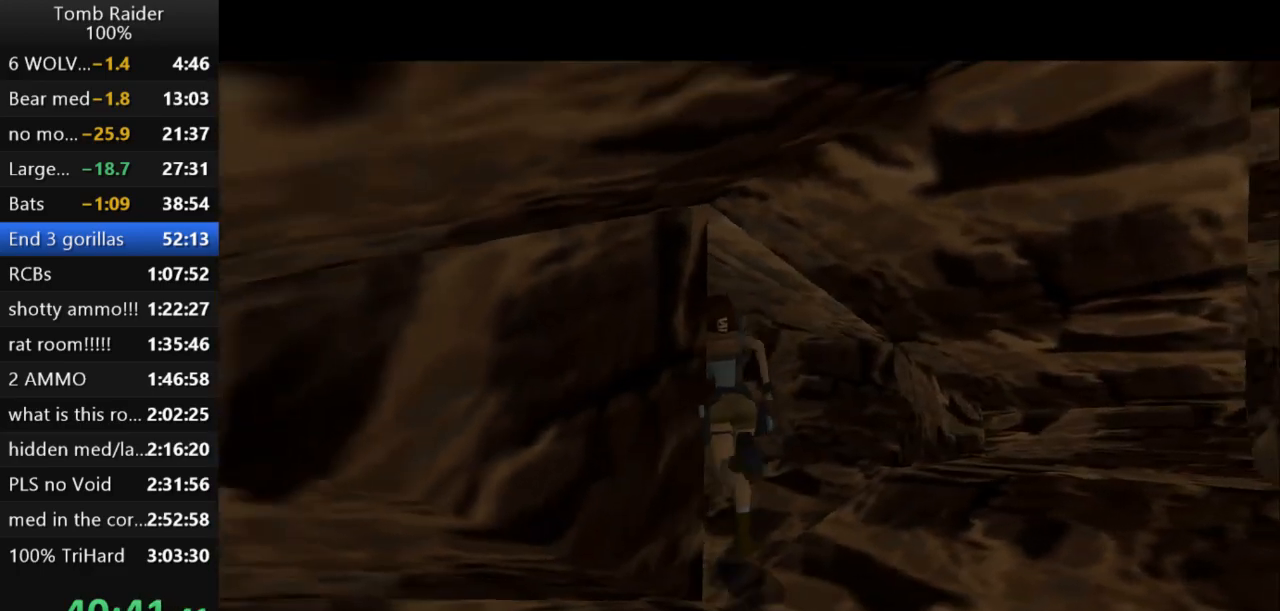
{"keys": ["up"], "events": [[67, "left", "up"]]}
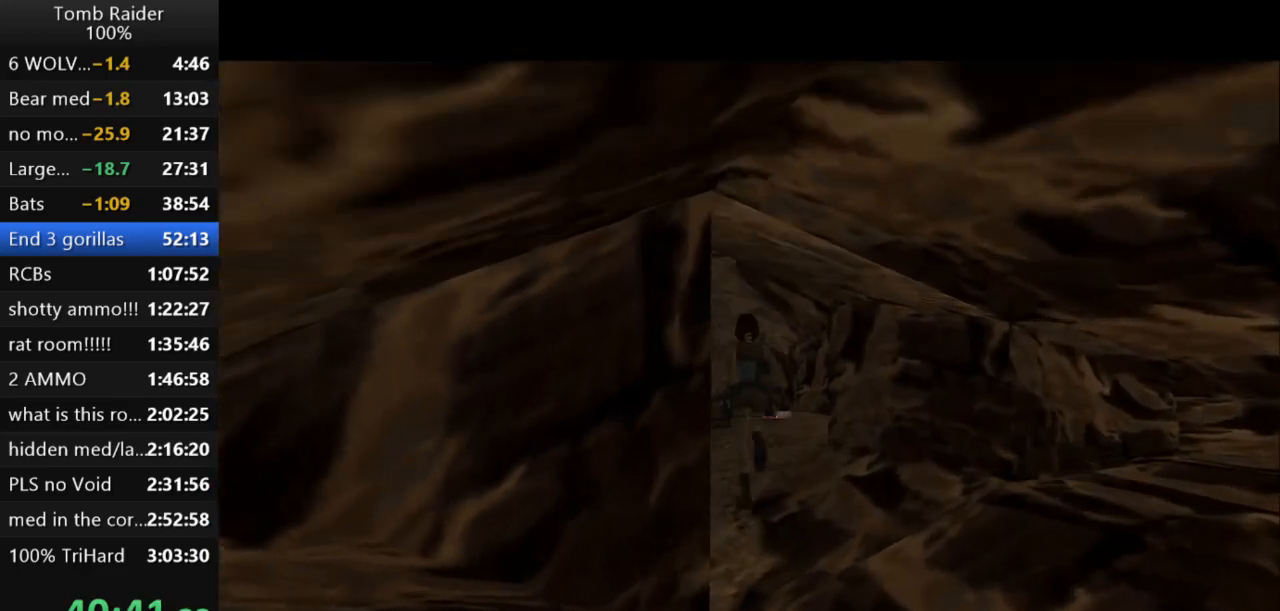
{"keys": ["up"], "events": [[33, "right", "down"], [333, "right", "up"]]}
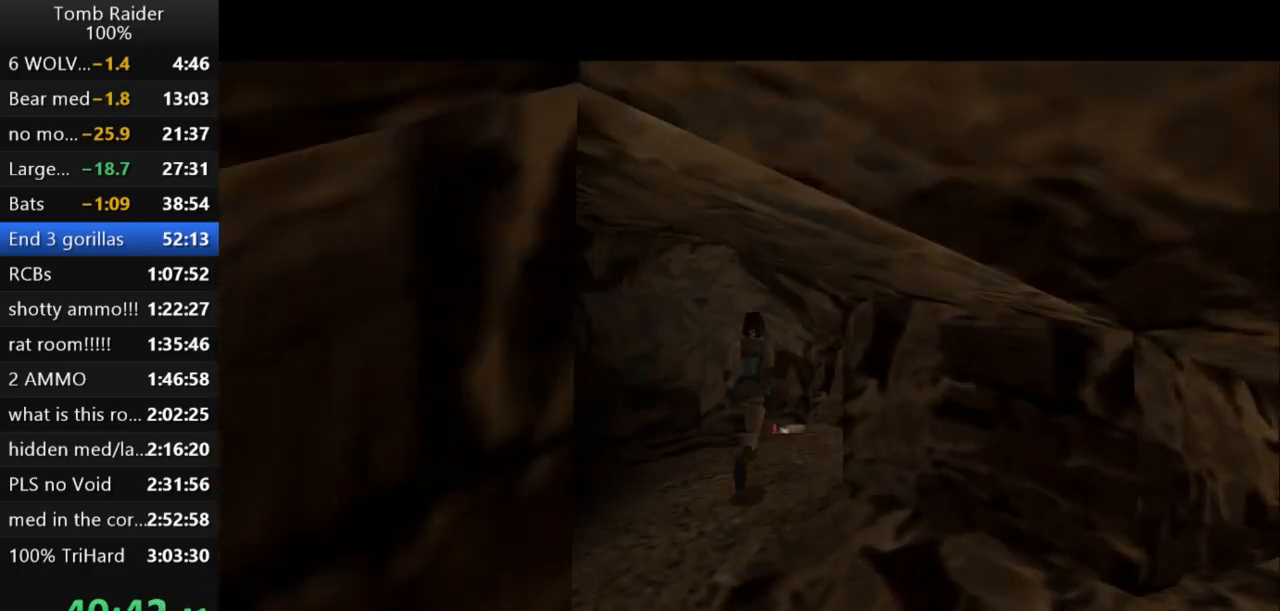
{"keys": ["roll2"], "events": [[267, "right", "down"], [433, "right", "up"], [467, "roll2", "down"], [467, "up", "up"]]}
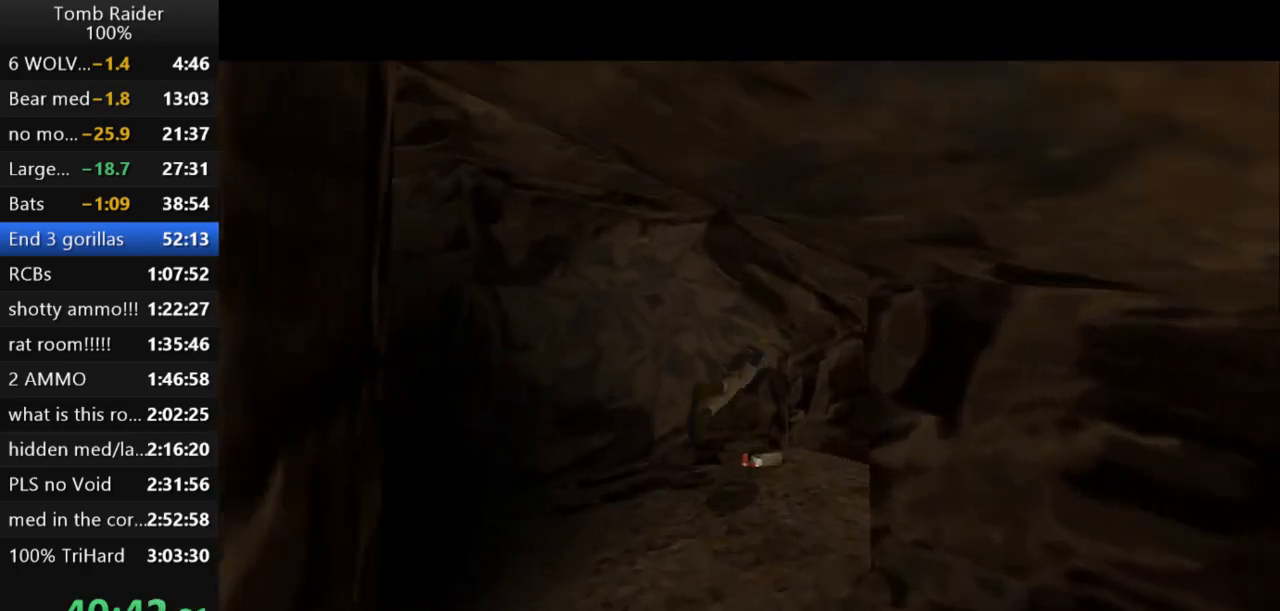
{"keys": ["action2"], "events": [[200, "roll2", "up"], [267, "action2", "down"]]}
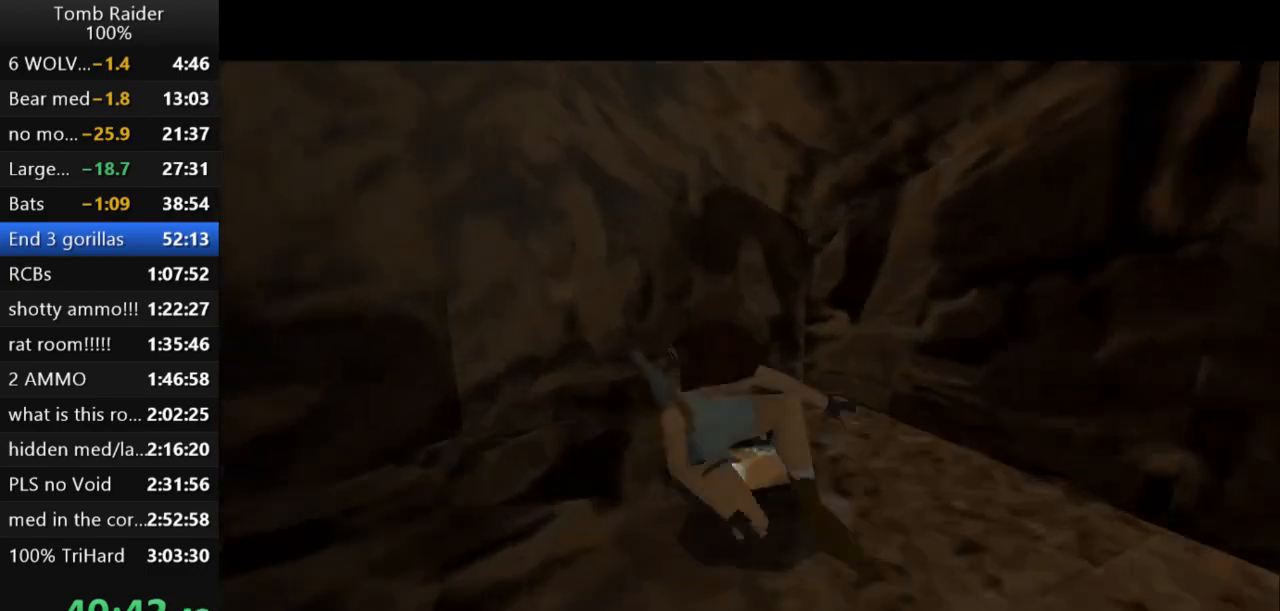
{"keys": ["action2"], "events": []}
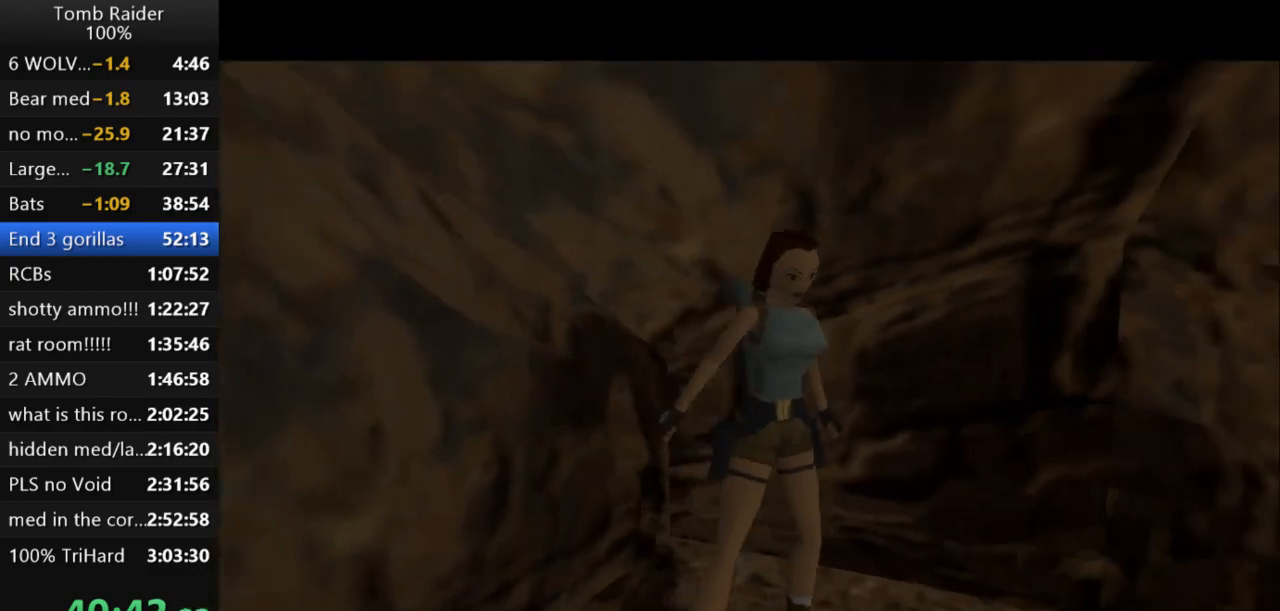
{"keys": ["up"], "events": [[67, "up", "down"], [100, "action2", "up"]]}
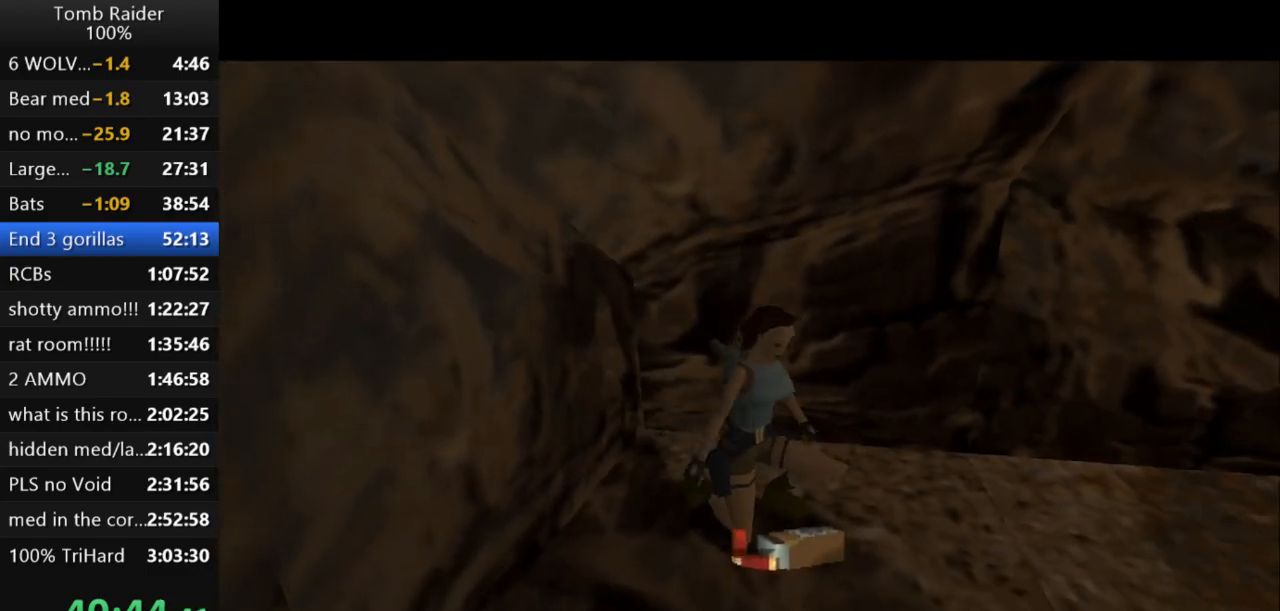
{"keys": ["up"], "events": [[67, "right", "down"], [233, "right", "up"]]}
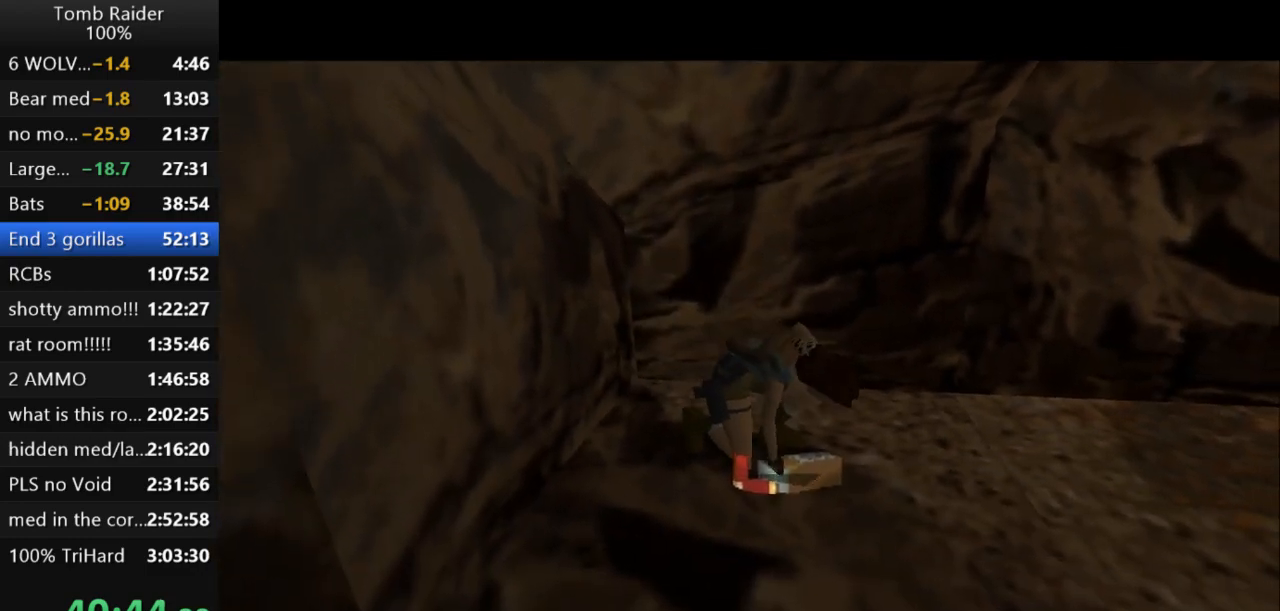
{"keys": ["up"], "events": [[133, "right", "down"], [300, "right", "up"]]}
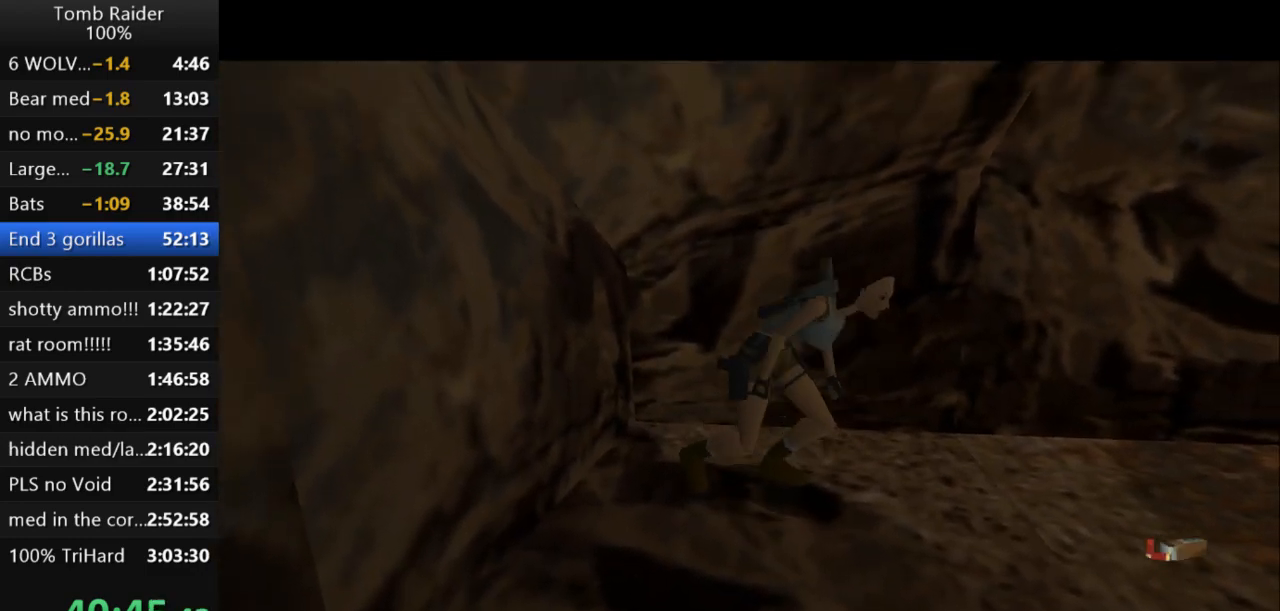
{"keys": ["right", "up"], "events": [[367, "right", "down"]]}
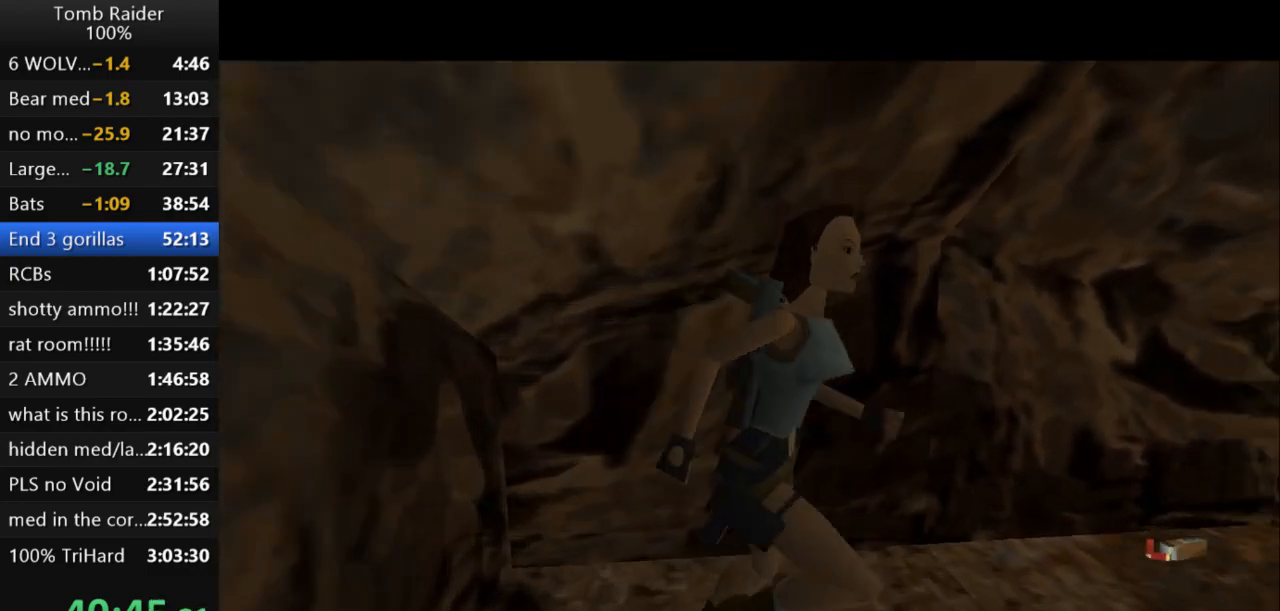
{"keys": ["jump", "up"], "events": [[133, "right", "up"], [267, "jump", "down"]]}
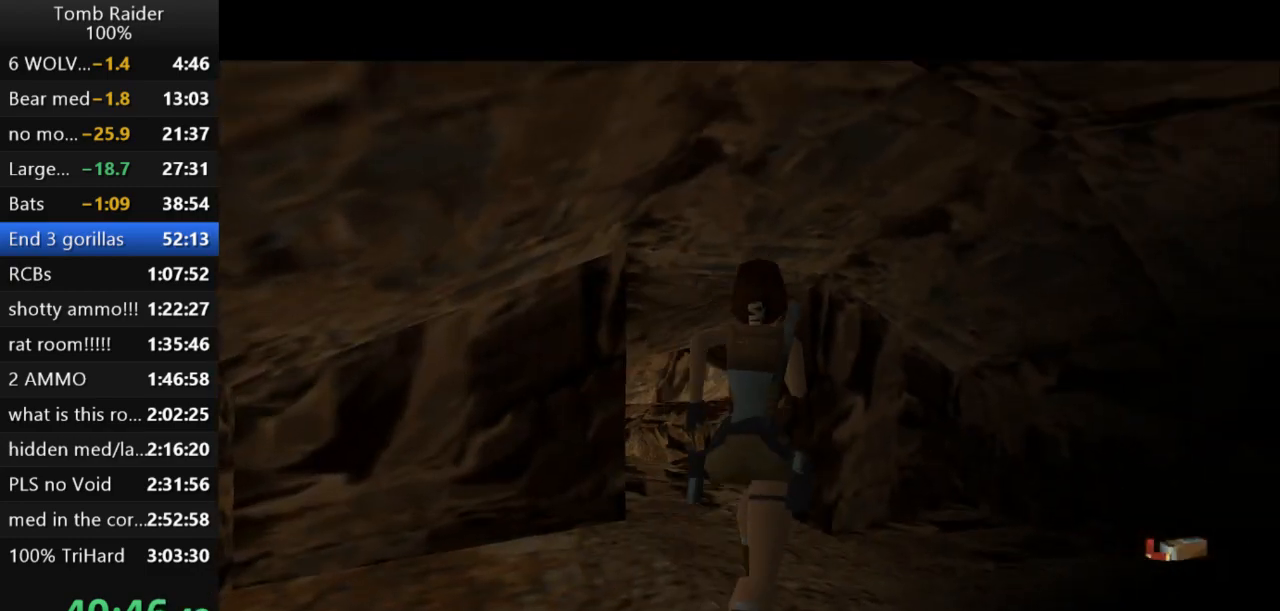
{"keys": ["left", "up"], "events": [[100, "left", "down"], [233, "left", "up"], [333, "jump", "up"], [367, "left", "down"]]}
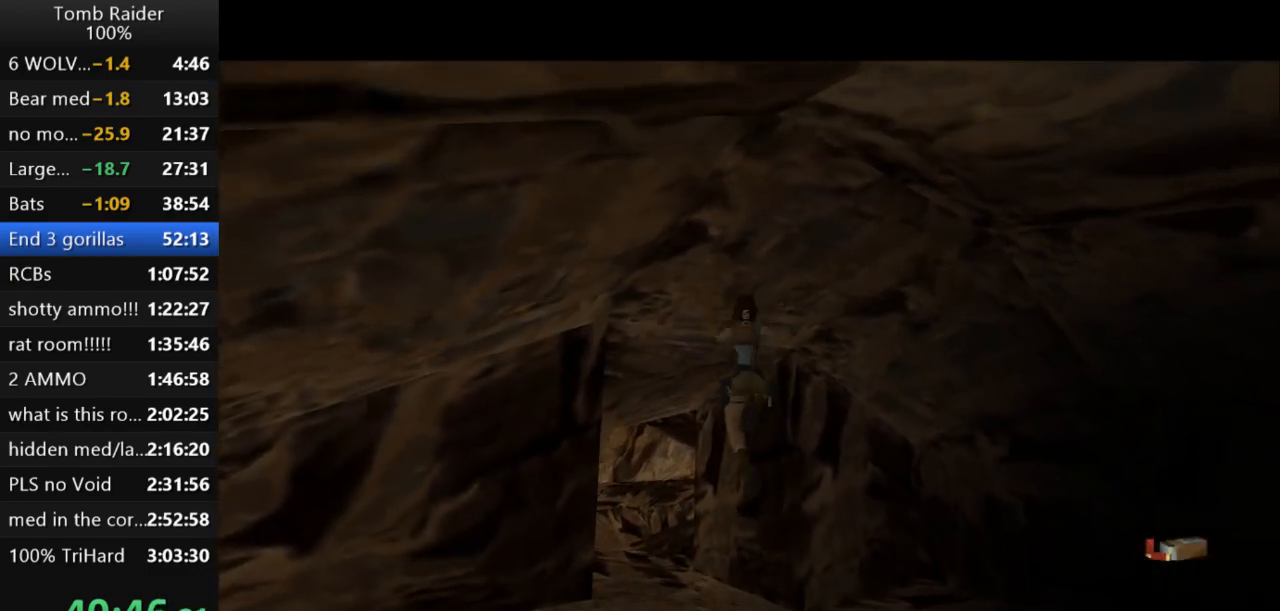
{"keys": ["left", "up"], "events": []}